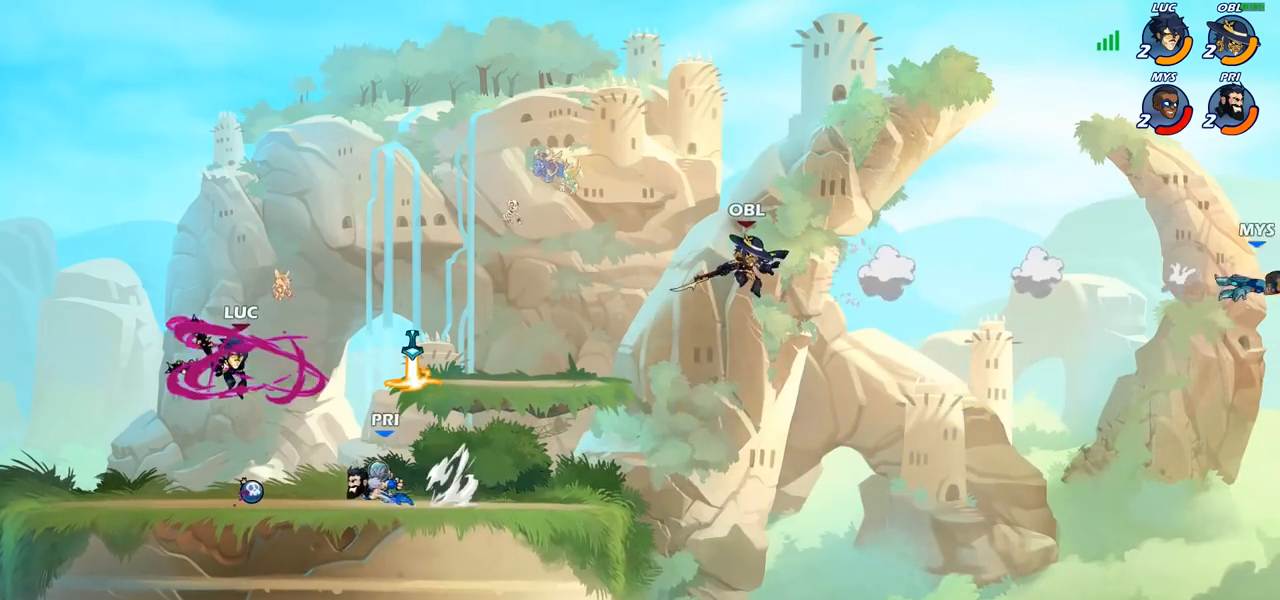
Gameplay with a controller (PlayStation layout); each line is a JSON object with the inputs held at the frame after it. "events" lists button and stick changes between this image and that frame as [ms after this image, input, new state], when the widget could be followed in between.
{"buttons": ["R2"], "left_stick": "down-left", "right_stick": "center", "events": [[83, "left_stick", "down-left"], [200, "CROSS", "down"], [317, "CROSS", "up"], [317, "R2", "down"]]}
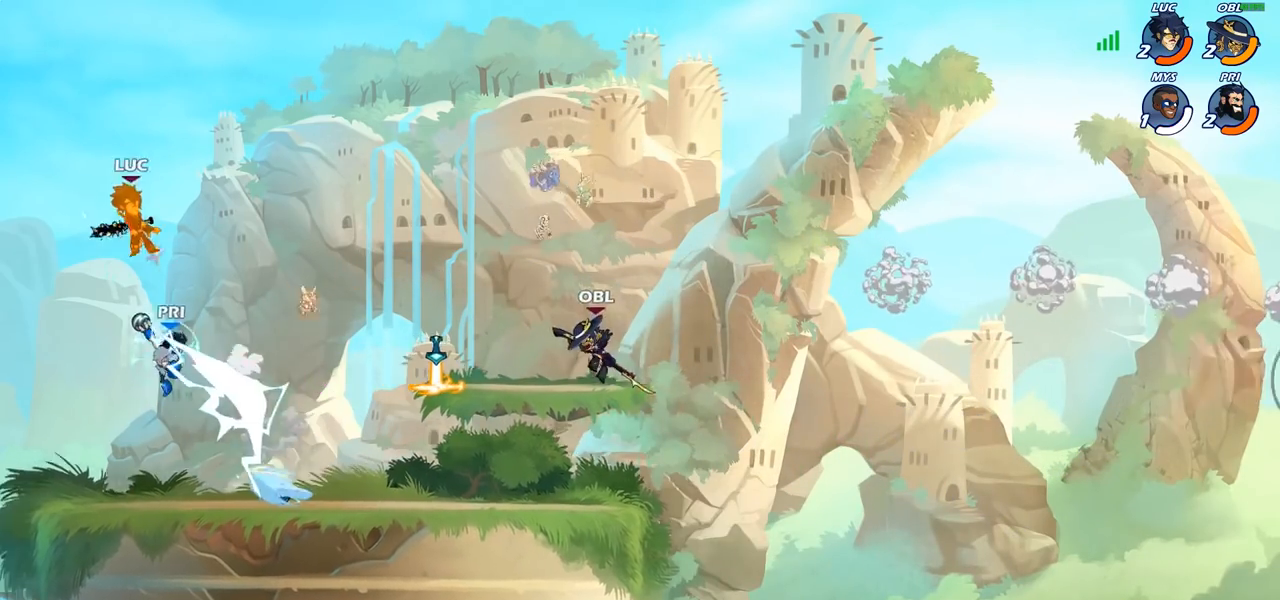
{"buttons": [], "left_stick": "right", "right_stick": "center", "events": [[100, "left_stick", "down-right"], [117, "R2", "up"], [200, "left_stick", "right"], [350, "R2", "down"], [450, "R2", "up"]]}
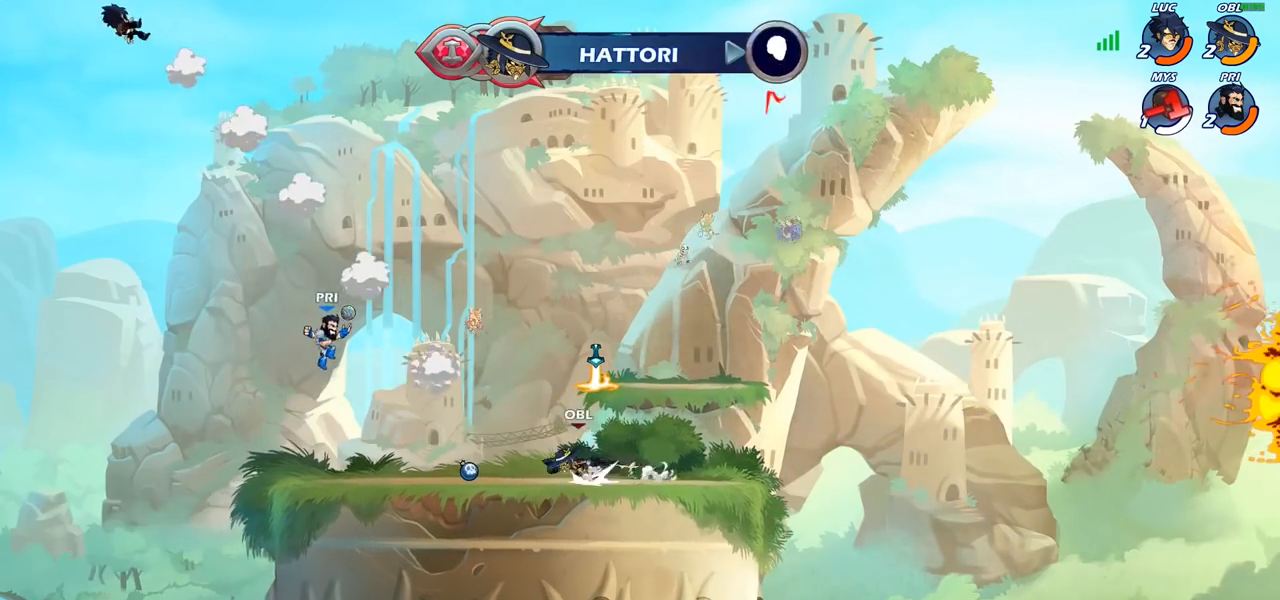
{"buttons": [], "left_stick": "right", "right_stick": "center", "events": [[67, "R2", "down"], [283, "R2", "up"]]}
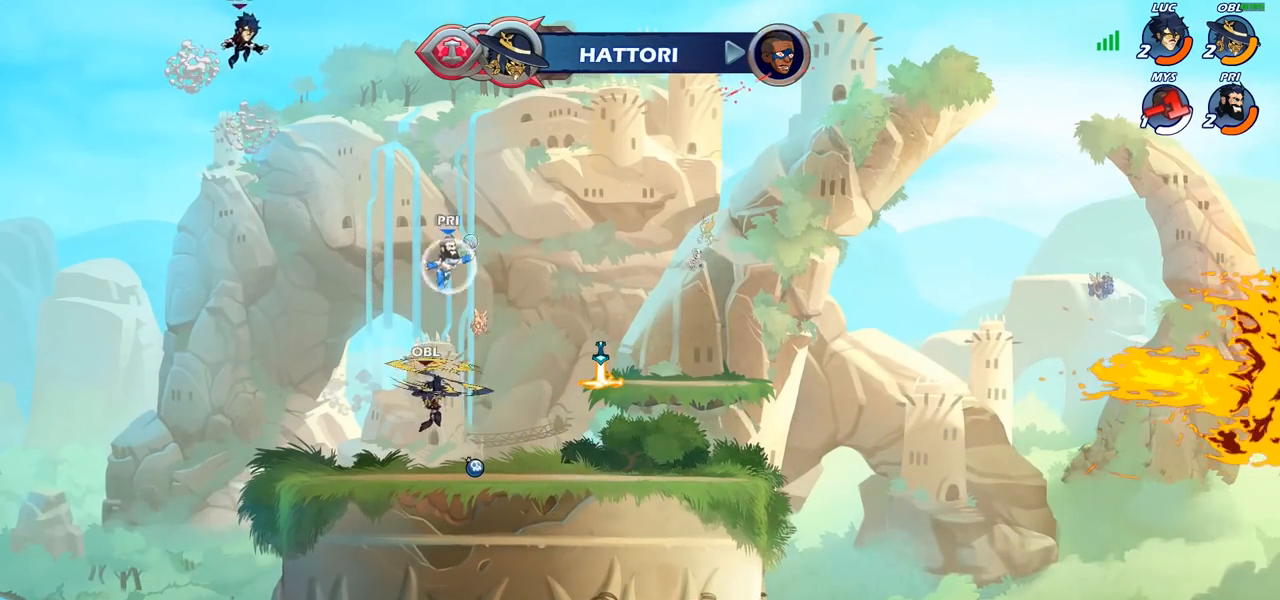
{"buttons": [], "left_stick": "down-right", "right_stick": "center", "events": [[50, "left_stick", "down"], [433, "left_stick", "down-right"]]}
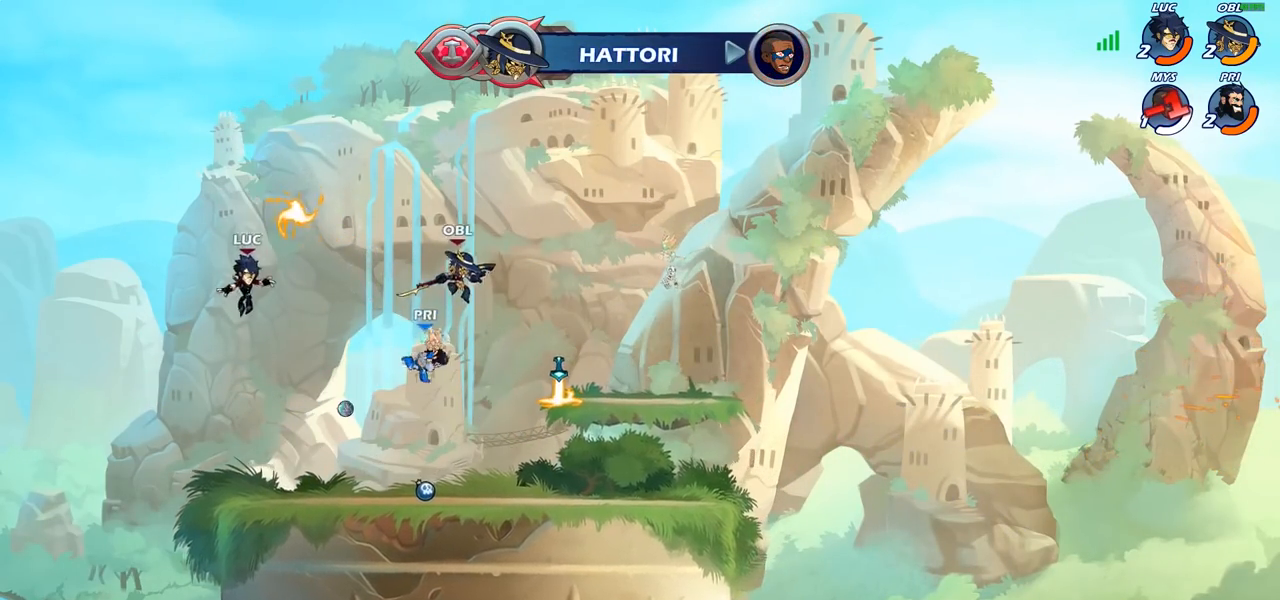
{"buttons": ["R1"], "left_stick": "down-right", "right_stick": "center", "events": [[100, "left_stick", "down-left"], [117, "CROSS", "down"], [167, "left_stick", "up-left"], [233, "left_stick", "up-right"], [267, "CROSS", "up"], [417, "R1", "down"], [483, "left_stick", "down-right"]]}
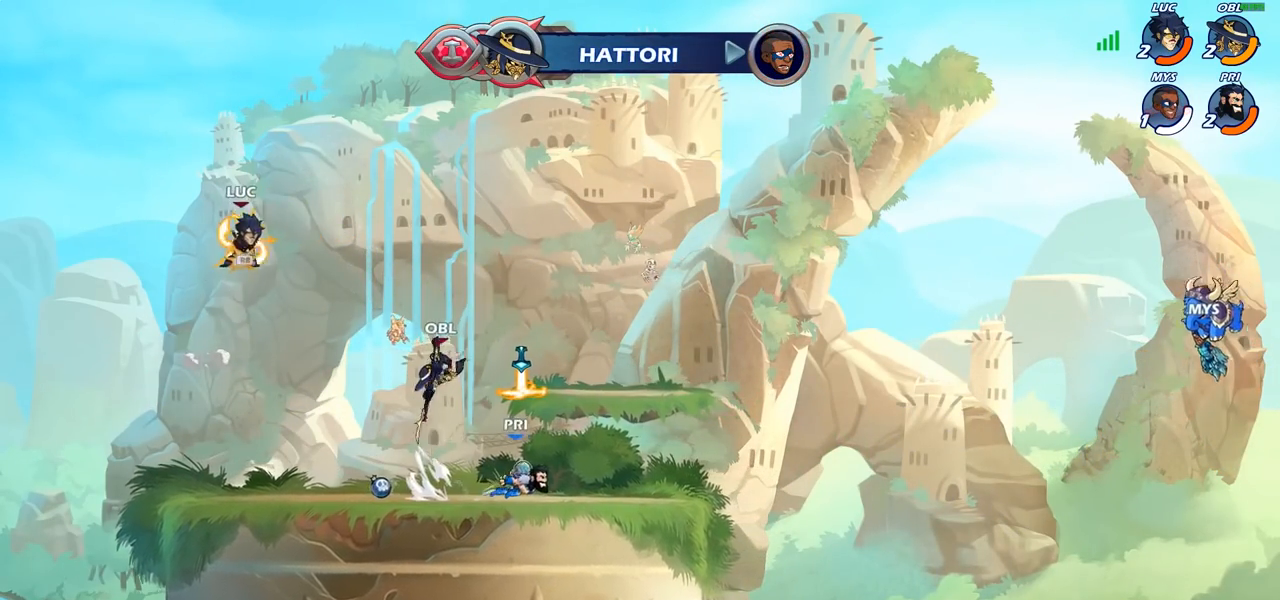
{"buttons": [], "left_stick": "left", "right_stick": "center", "events": [[17, "left_stick", "down-left"], [33, "R1", "up"], [267, "left_stick", "down-right"], [417, "left_stick", "left"]]}
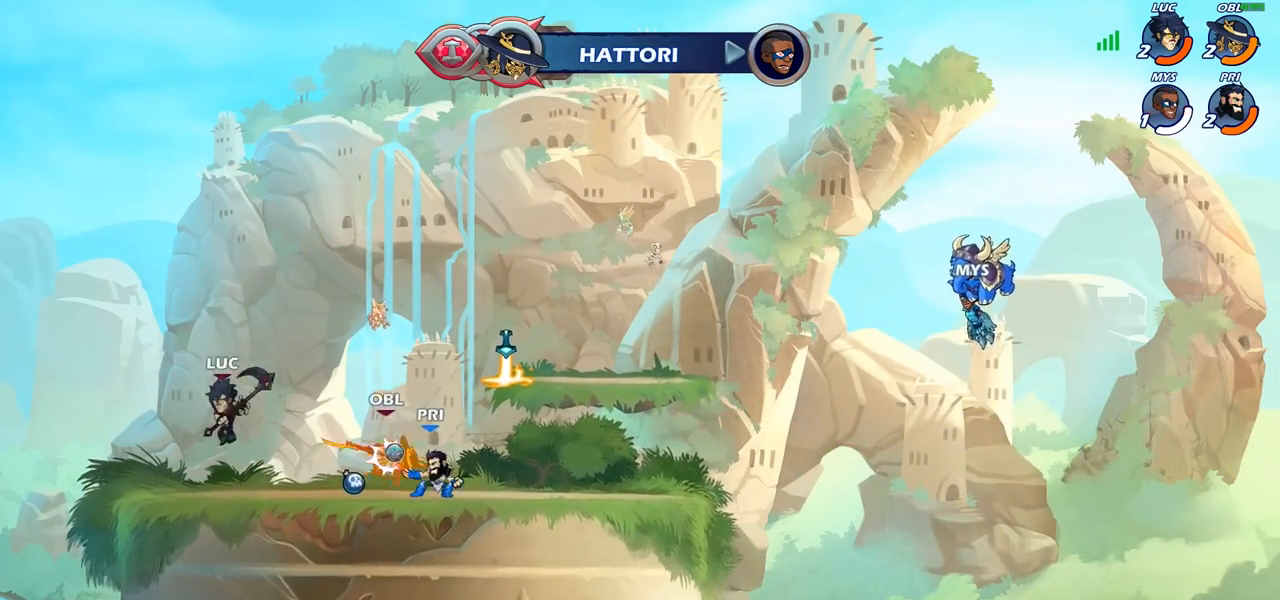
{"buttons": ["CROSS"], "left_stick": "right", "right_stick": "center", "events": [[50, "left_stick", "right"], [233, "left_stick", "up-left"], [350, "left_stick", "right"], [483, "CROSS", "down"]]}
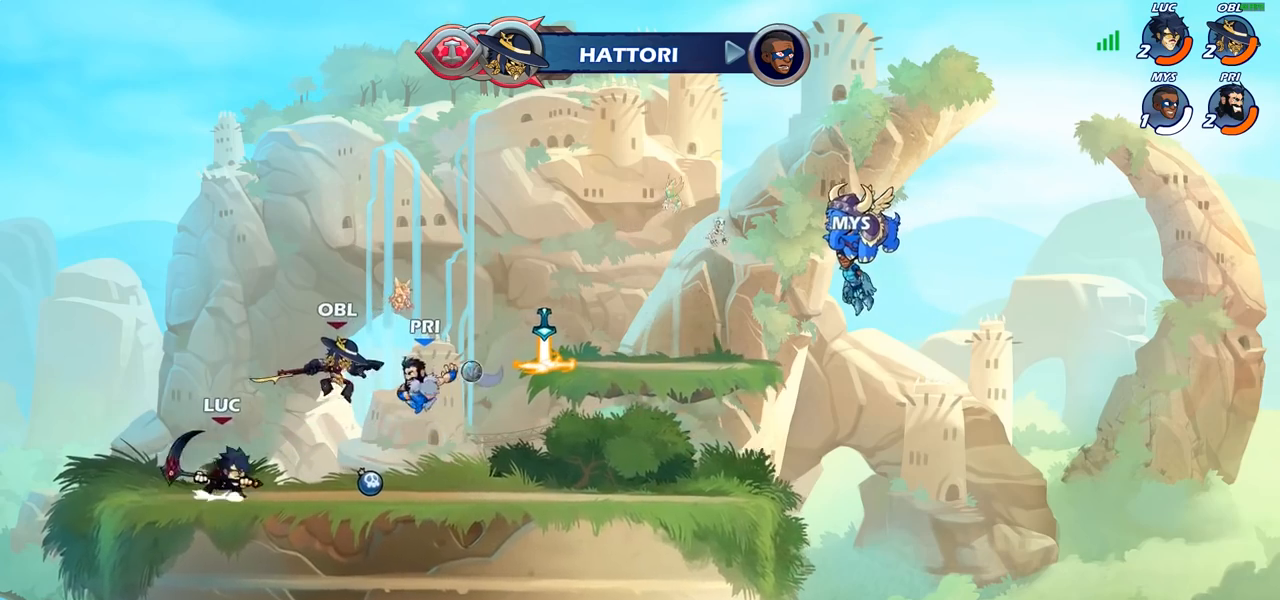
{"buttons": [], "left_stick": "right", "right_stick": "center", "events": [[33, "SQUARE", "down"], [67, "CROSS", "up"], [100, "SQUARE", "up"]]}
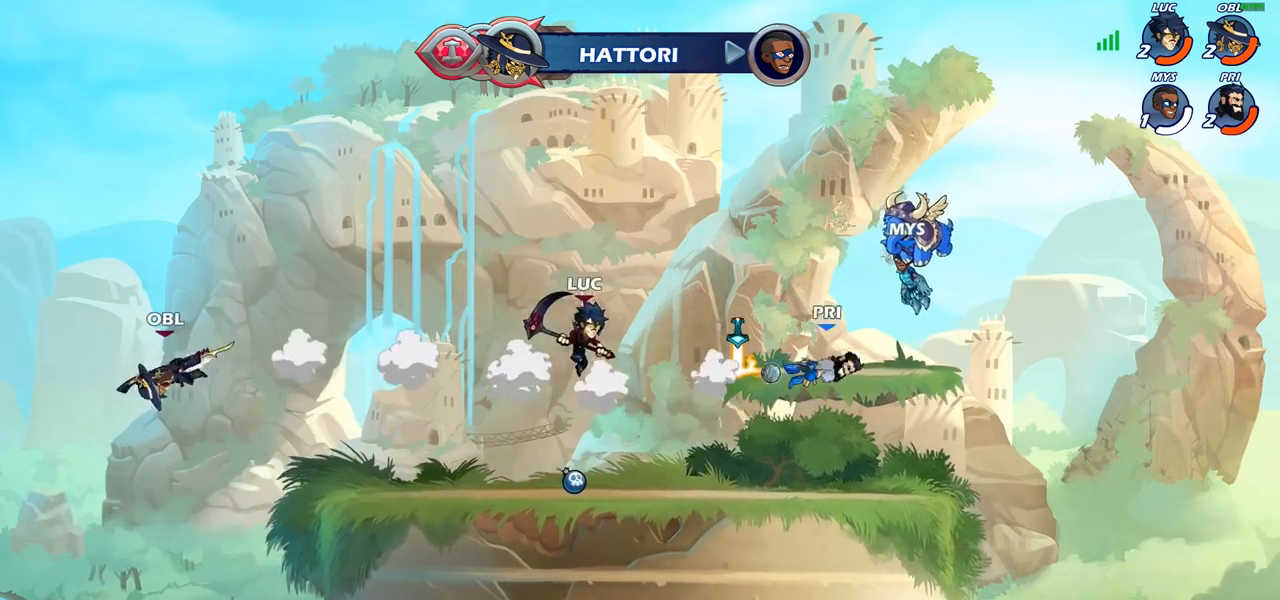
{"buttons": [], "left_stick": "center", "right_stick": "center", "events": [[83, "R2", "down"], [117, "R1", "down"], [167, "R1", "up"], [183, "R2", "up"], [250, "left_stick", "down-right"], [267, "R1", "down"], [350, "R1", "up"], [417, "left_stick", "center"]]}
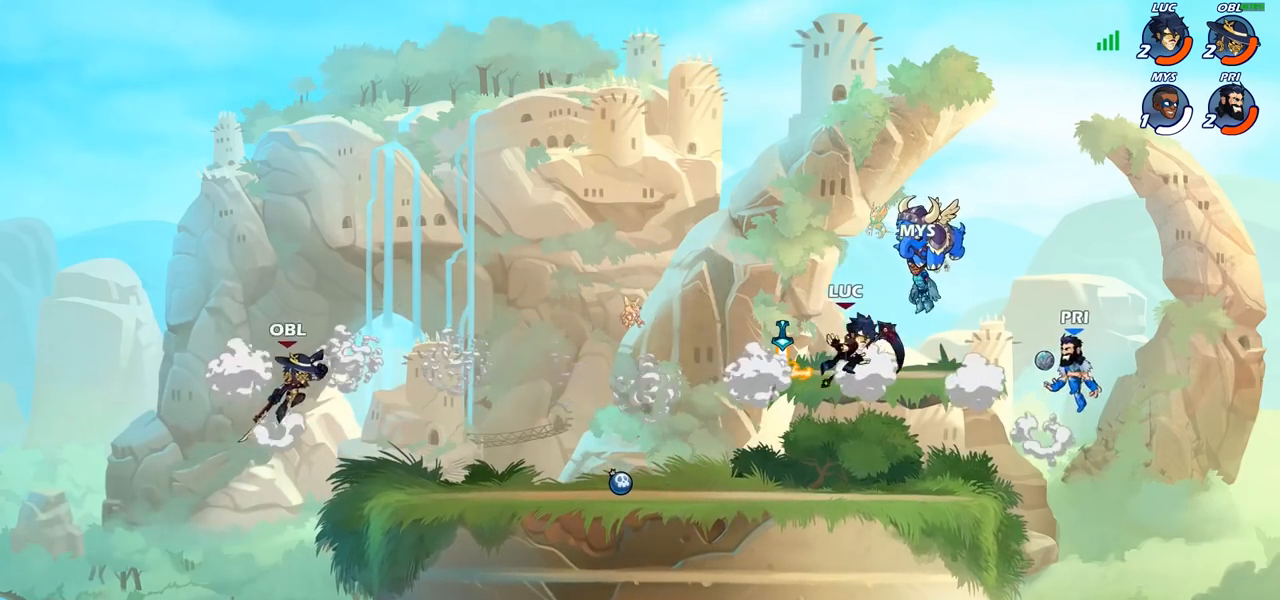
{"buttons": ["R1"], "left_stick": "down", "right_stick": "center", "events": [[83, "left_stick", "left"], [283, "R2", "down"], [383, "R2", "up"], [467, "R1", "down"], [500, "left_stick", "down"]]}
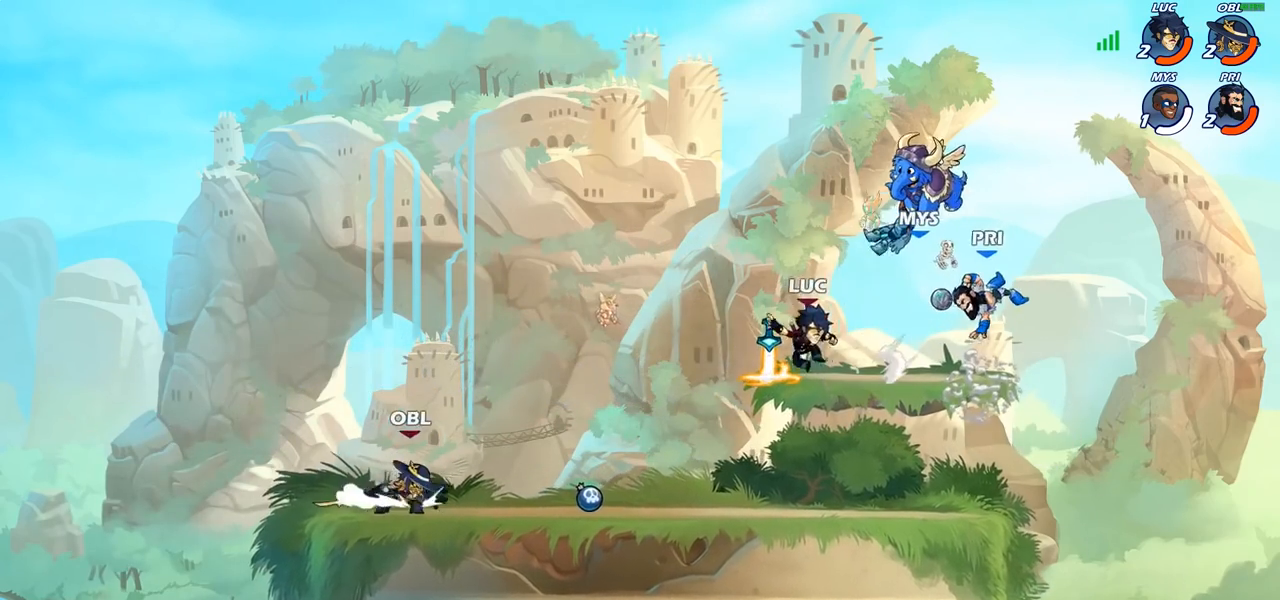
{"buttons": ["R2"], "left_stick": "right", "right_stick": "center", "events": [[67, "R1", "up"], [183, "left_stick", "right"], [450, "R2", "down"]]}
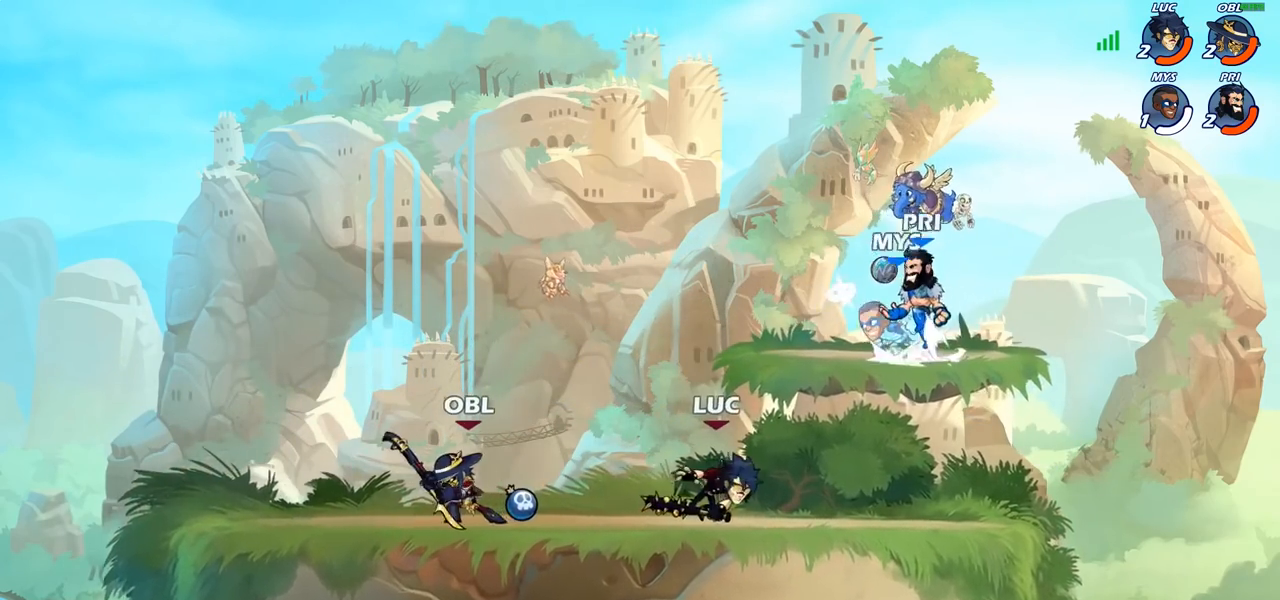
{"buttons": [], "left_stick": "up-left", "right_stick": "center", "events": [[50, "R2", "up"], [83, "left_stick", "center"], [167, "CIRCLE", "down"], [233, "CIRCLE", "up"], [433, "left_stick", "up-left"]]}
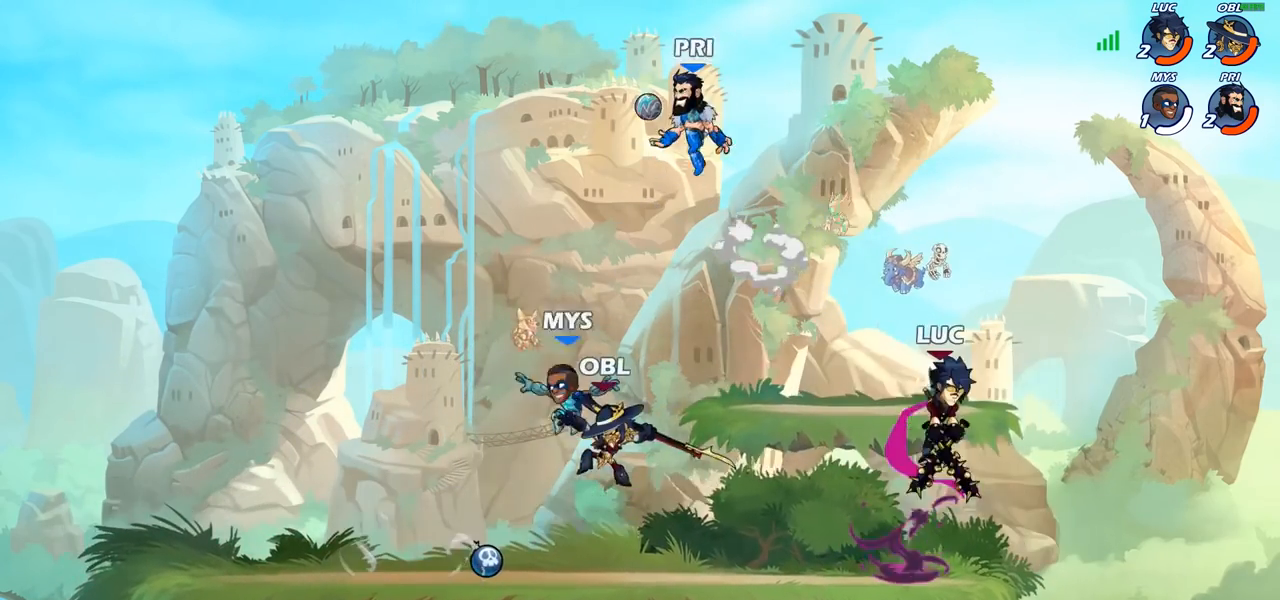
{"buttons": [], "left_stick": "right", "right_stick": "center", "events": [[333, "left_stick", "center"], [500, "left_stick", "right"]]}
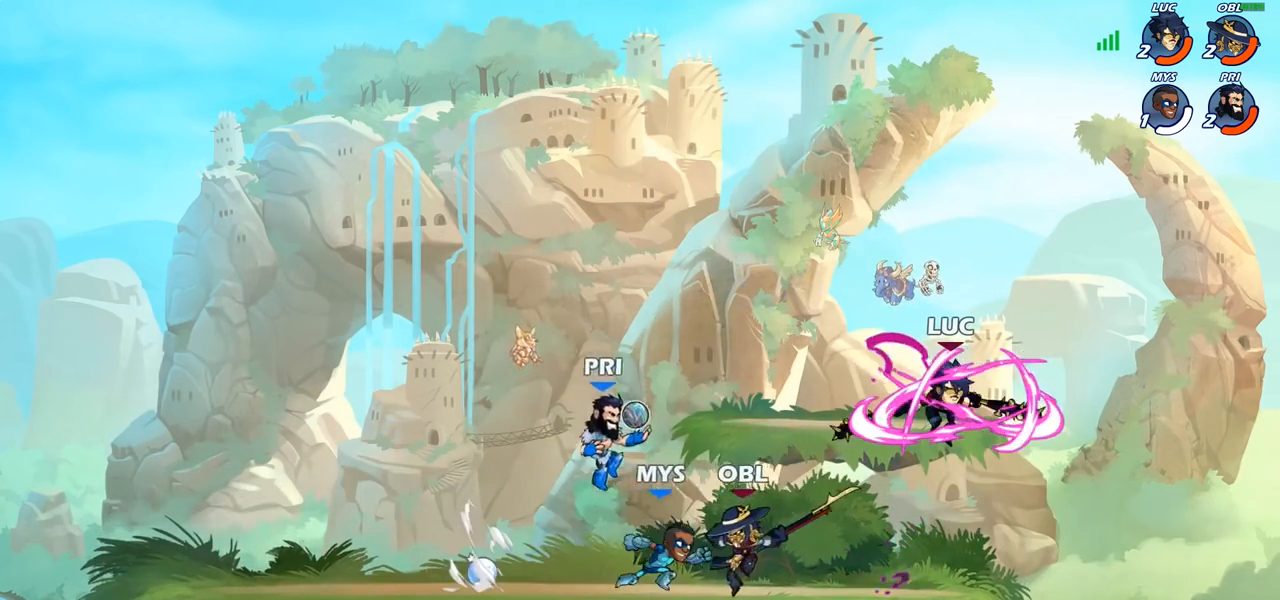
{"buttons": ["R2"], "left_stick": "right", "right_stick": "center", "events": [[333, "CROSS", "down"], [433, "CROSS", "up"], [433, "R2", "down"]]}
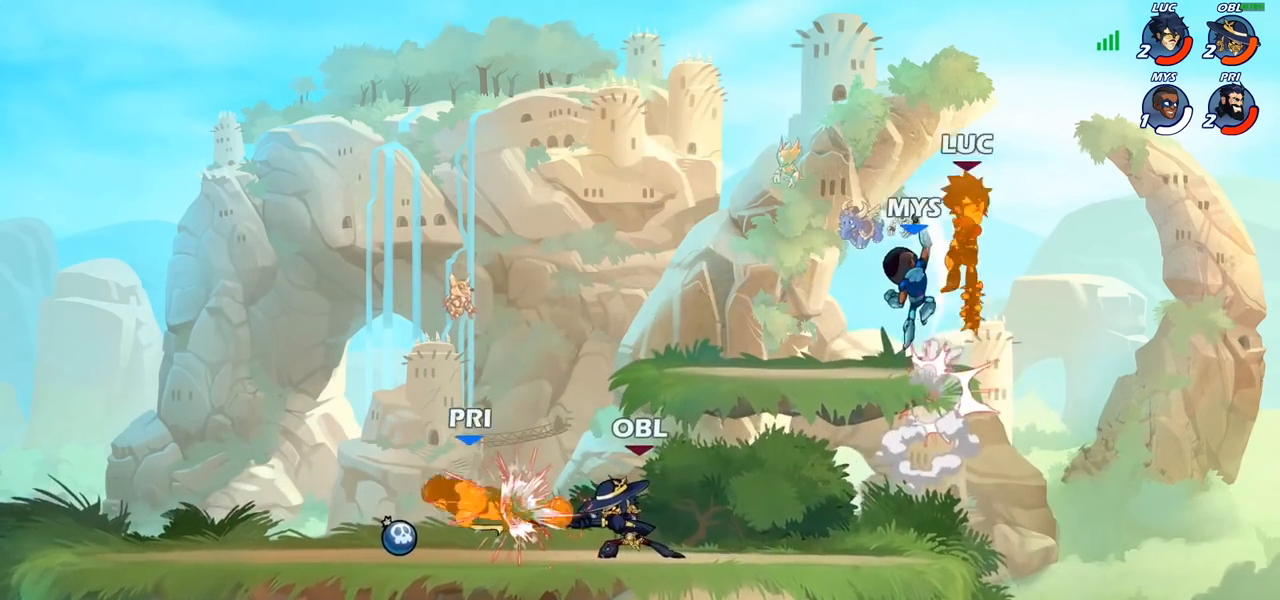
{"buttons": ["CIRCLE"], "left_stick": "left", "right_stick": "center", "events": [[50, "left_stick", "left"], [150, "R2", "up"], [267, "left_stick", "down"], [367, "left_stick", "down-left"], [500, "CIRCLE", "down"], [500, "left_stick", "left"]]}
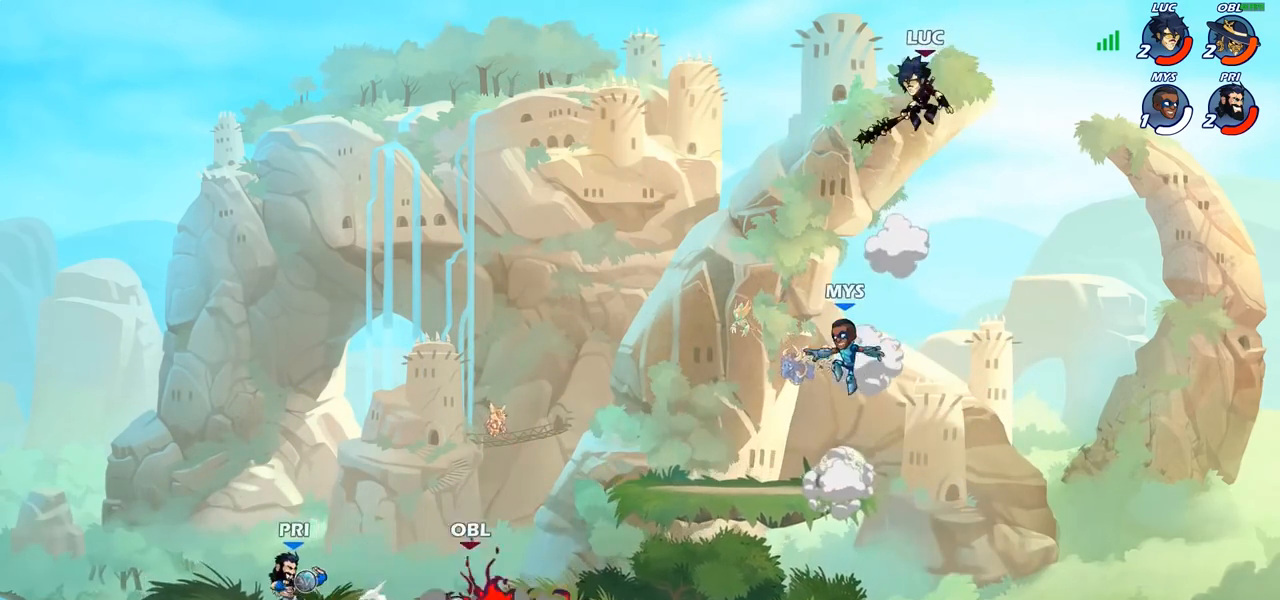
{"buttons": [], "left_stick": "center", "right_stick": "center", "events": [[17, "CROSS", "down"], [17, "left_stick", "up-left"], [67, "CIRCLE", "up"], [183, "CROSS", "up"], [217, "left_stick", "down-left"], [333, "left_stick", "center"]]}
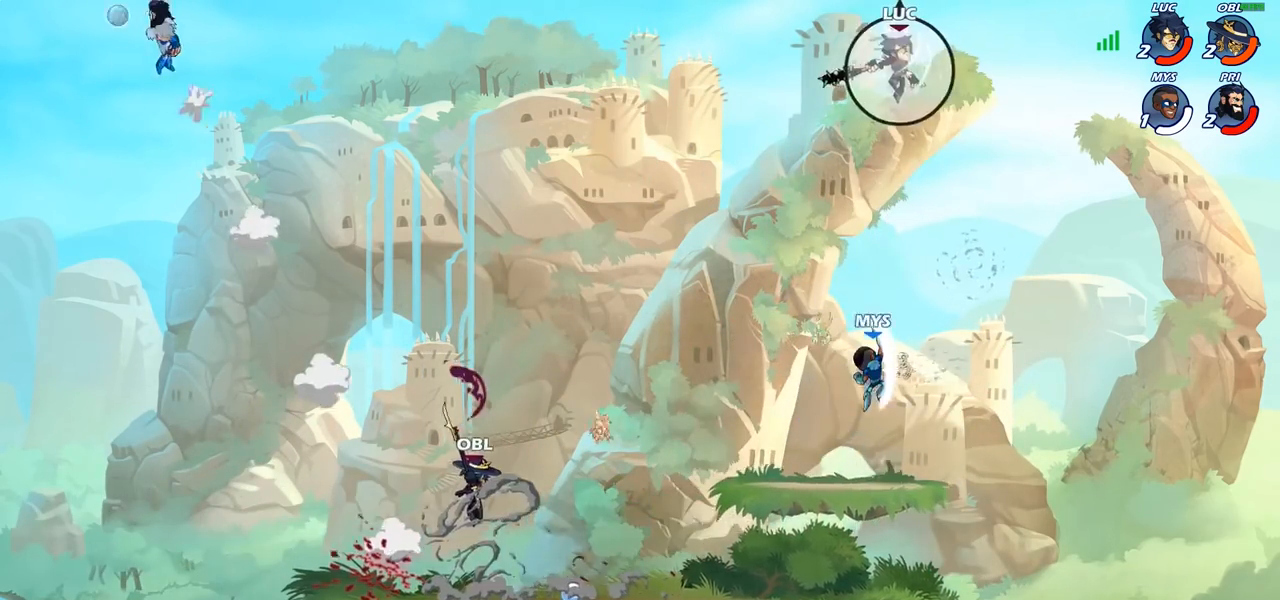
{"buttons": [], "left_stick": "down-left", "right_stick": "center", "events": [[117, "left_stick", "left"], [250, "left_stick", "down-left"]]}
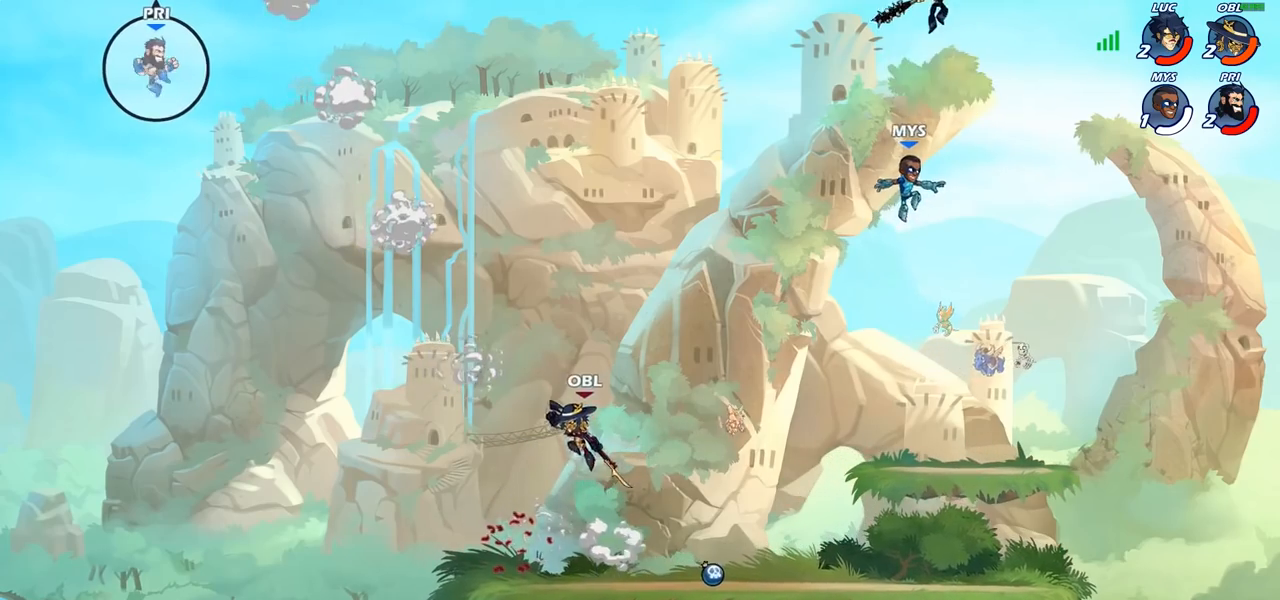
{"buttons": ["CIRCLE"], "left_stick": "down", "right_stick": "center", "events": [[17, "CIRCLE", "down"], [200, "left_stick", "down"]]}
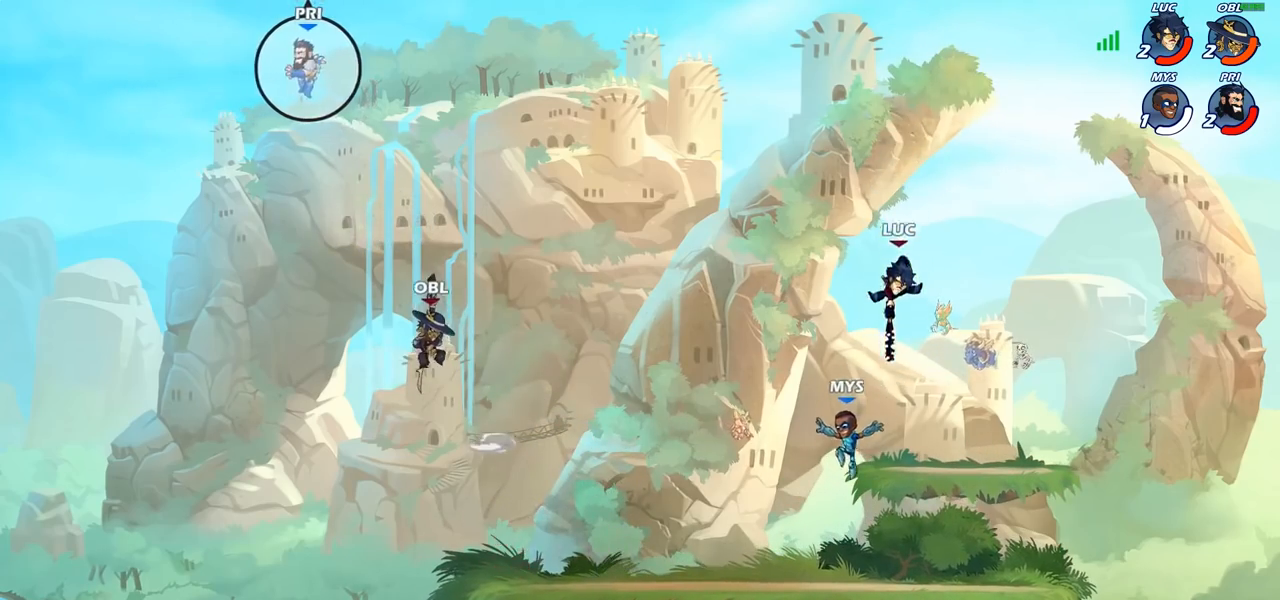
{"buttons": [], "left_stick": "up-left", "right_stick": "center", "events": [[67, "CIRCLE", "up"], [67, "left_stick", "center"], [217, "left_stick", "up-right"], [350, "CROSS", "down"], [450, "left_stick", "up-left"], [467, "CROSS", "up"]]}
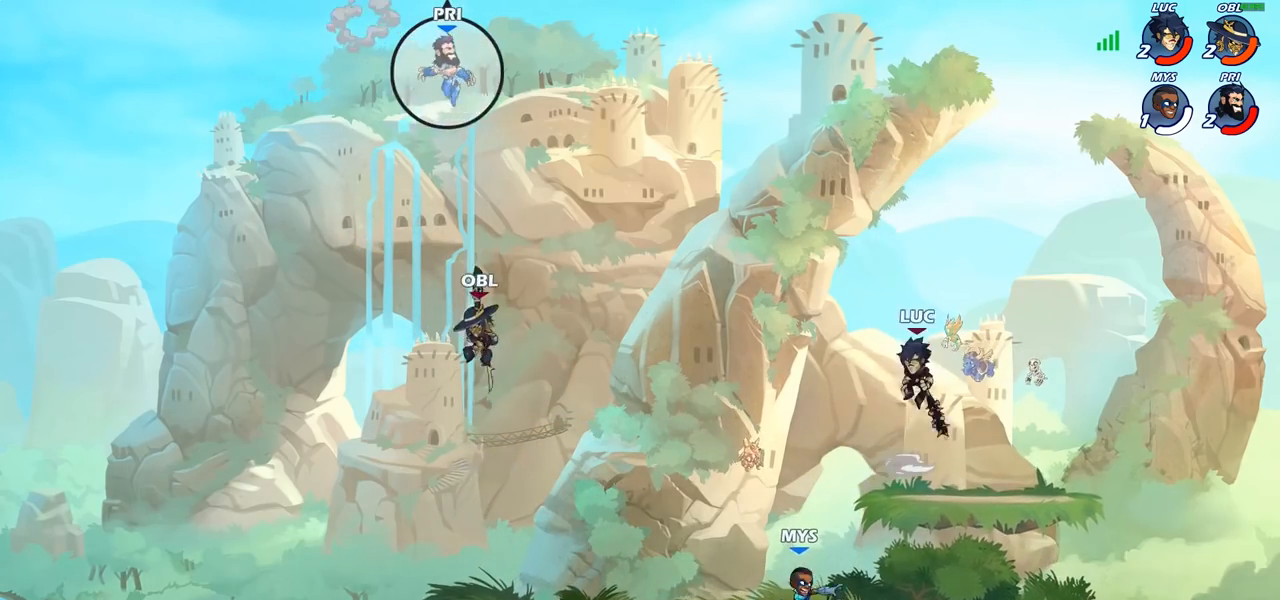
{"buttons": [], "left_stick": "right", "right_stick": "center", "events": [[117, "left_stick", "down-left"], [183, "left_stick", "down"], [417, "SQUARE", "down"], [483, "SQUARE", "up"], [483, "left_stick", "right"]]}
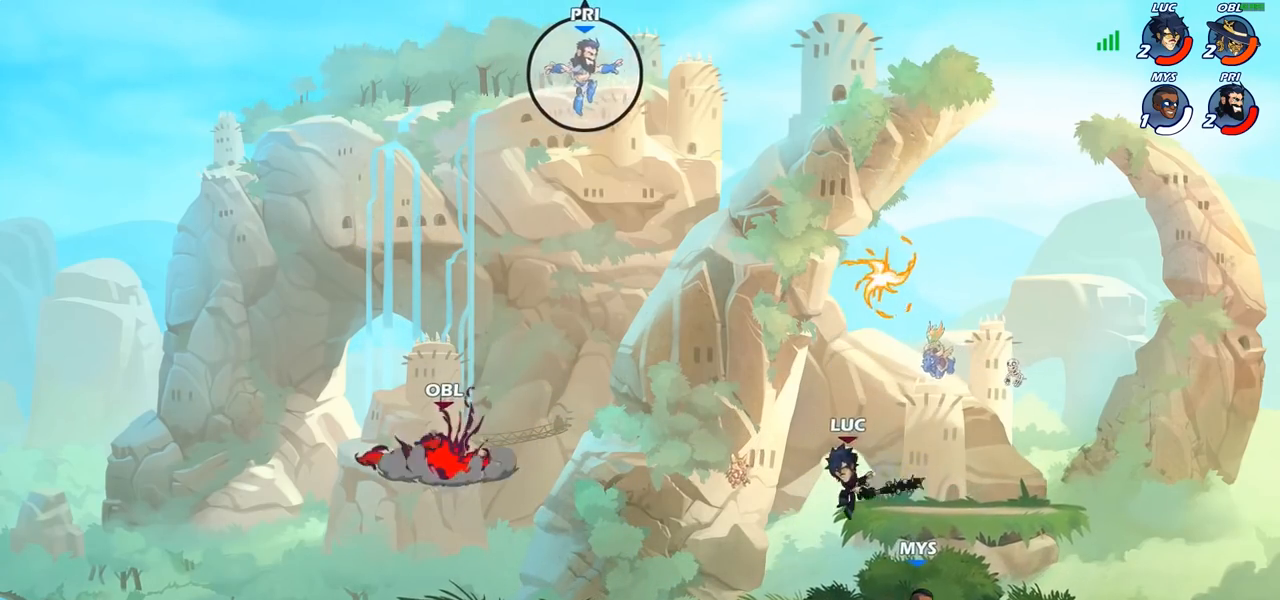
{"buttons": [], "left_stick": "left", "right_stick": "center", "events": [[417, "left_stick", "left"]]}
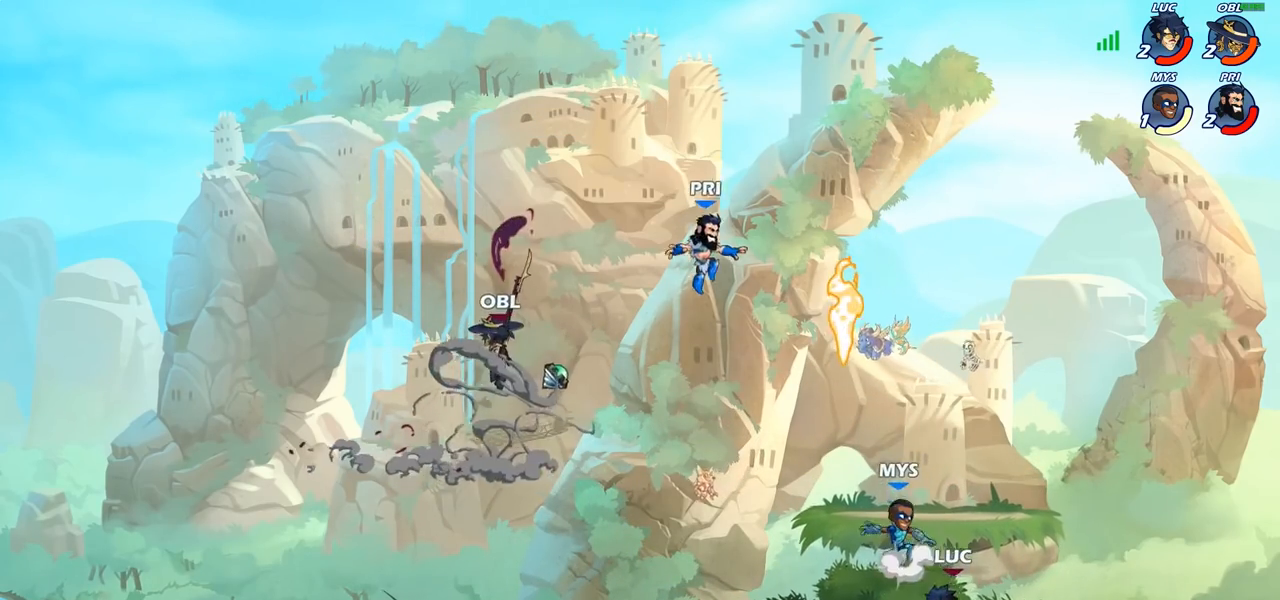
{"buttons": [], "left_stick": "center", "right_stick": "center", "events": [[17, "SQUARE", "down"], [50, "left_stick", "center"], [83, "SQUARE", "up"]]}
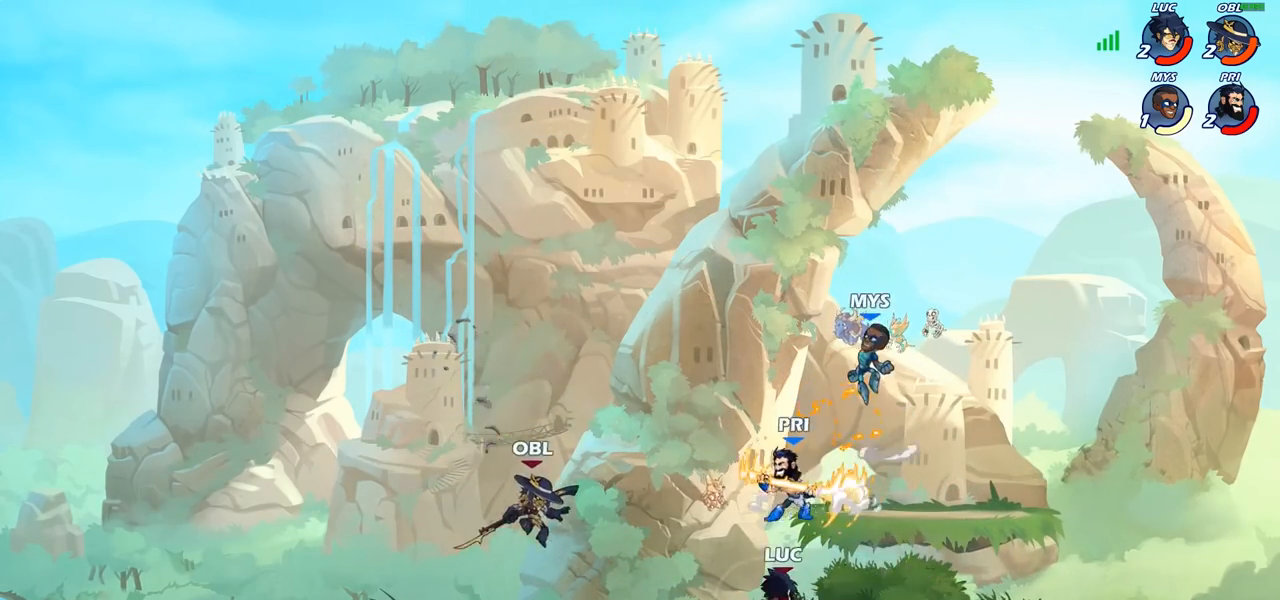
{"buttons": [], "left_stick": "right", "right_stick": "center", "events": [[50, "left_stick", "left"], [200, "left_stick", "center"], [250, "CROSS", "down"], [317, "SQUARE", "down"], [333, "CROSS", "up"], [333, "right_stick", "down-left"], [367, "SQUARE", "up"], [417, "right_stick", "center"], [500, "left_stick", "right"]]}
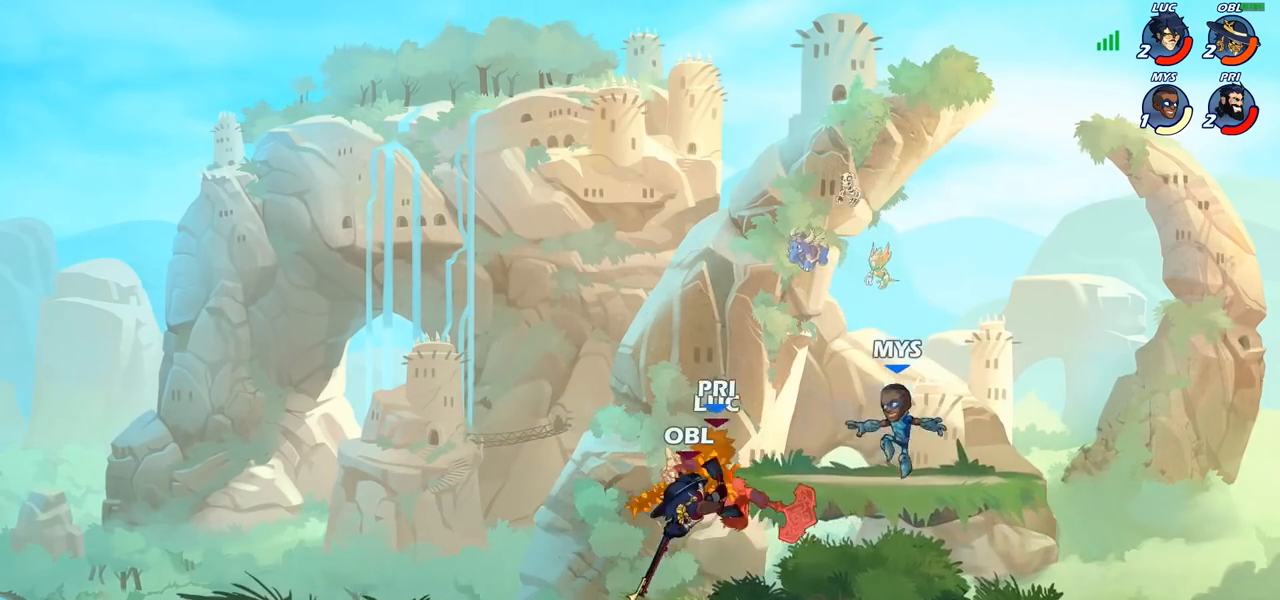
{"buttons": [], "left_stick": "down", "right_stick": "center", "events": [[150, "left_stick", "up-right"], [317, "R2", "down"], [350, "left_stick", "left"], [433, "R2", "up"], [500, "left_stick", "down"]]}
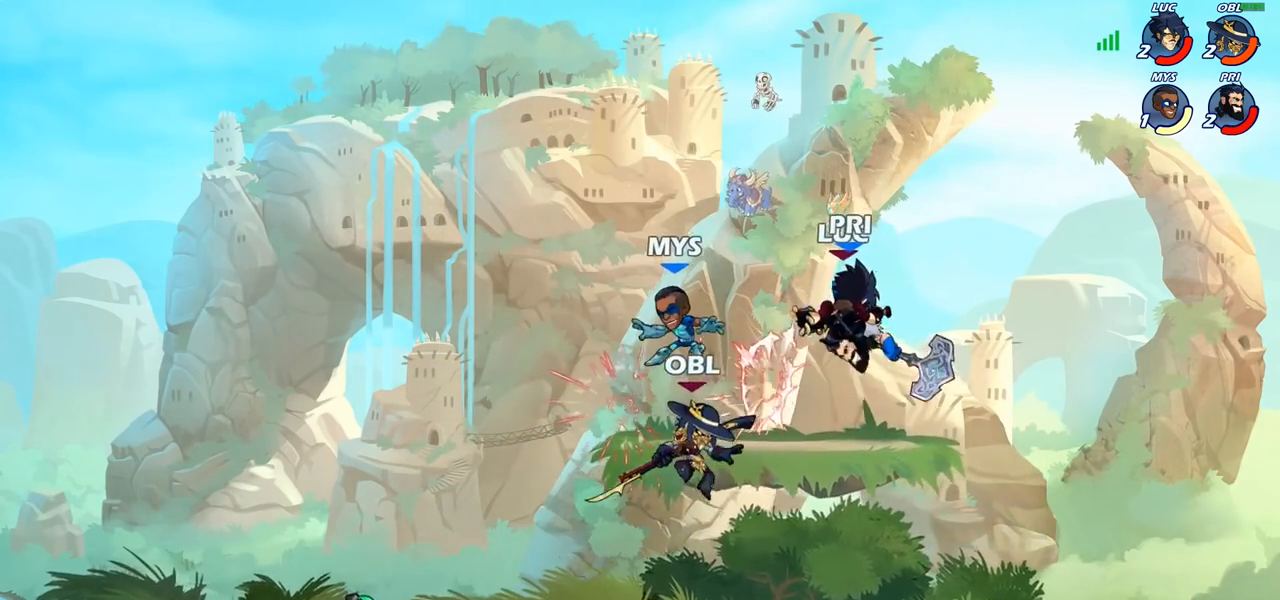
{"buttons": ["R2"], "left_stick": "down-right", "right_stick": "center", "events": [[33, "left_stick", "down-right"], [83, "R2", "down"], [167, "R2", "up"], [250, "R2", "down"]]}
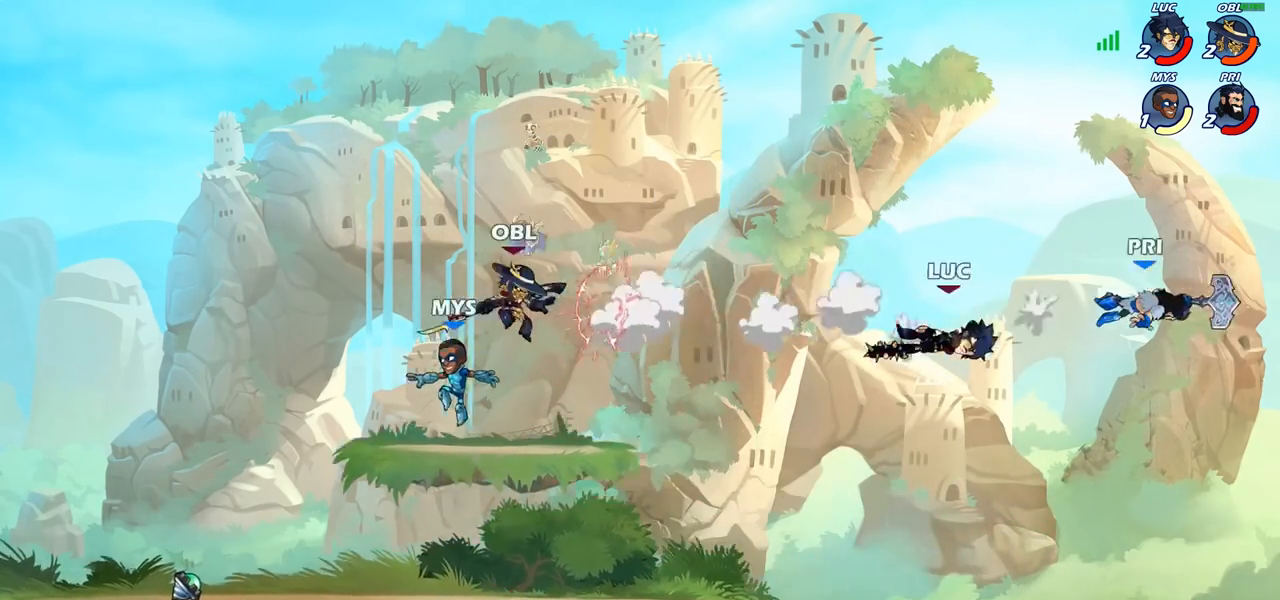
{"buttons": ["R2"], "left_stick": "left", "right_stick": "center", "events": [[17, "left_stick", "down-left"], [33, "R2", "up"], [117, "R2", "down"], [217, "R2", "up"], [300, "R2", "down"], [383, "R2", "up"], [417, "left_stick", "left"], [483, "R2", "down"]]}
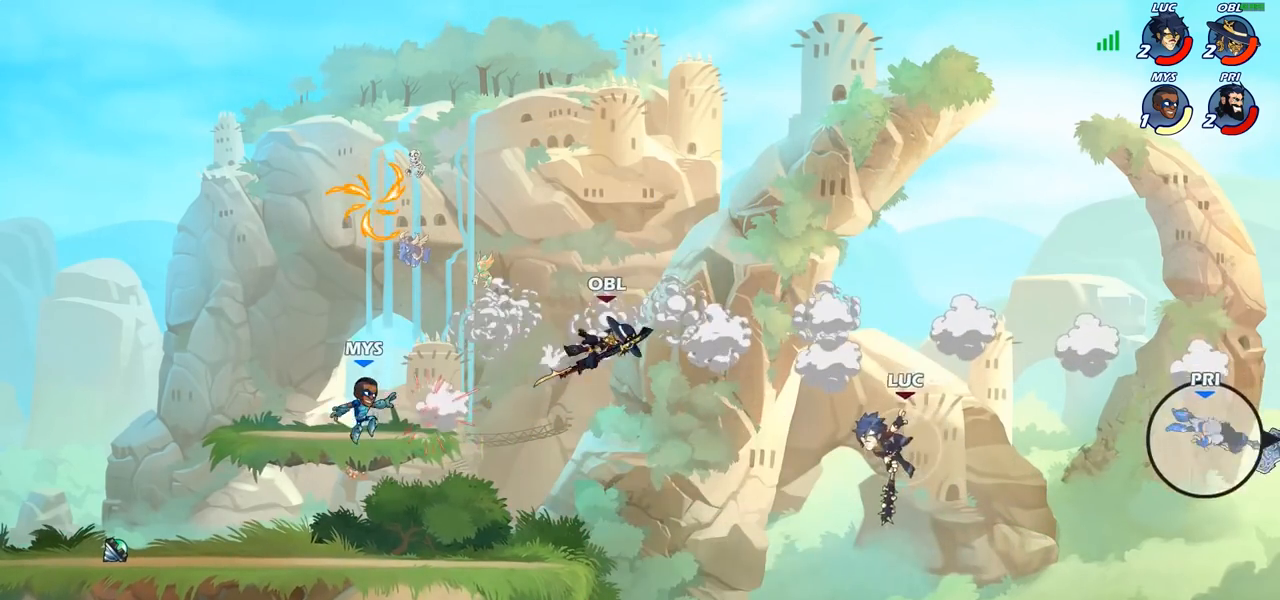
{"buttons": [], "left_stick": "down-left", "right_stick": "center", "events": [[150, "R2", "up"], [233, "left_stick", "down-left"]]}
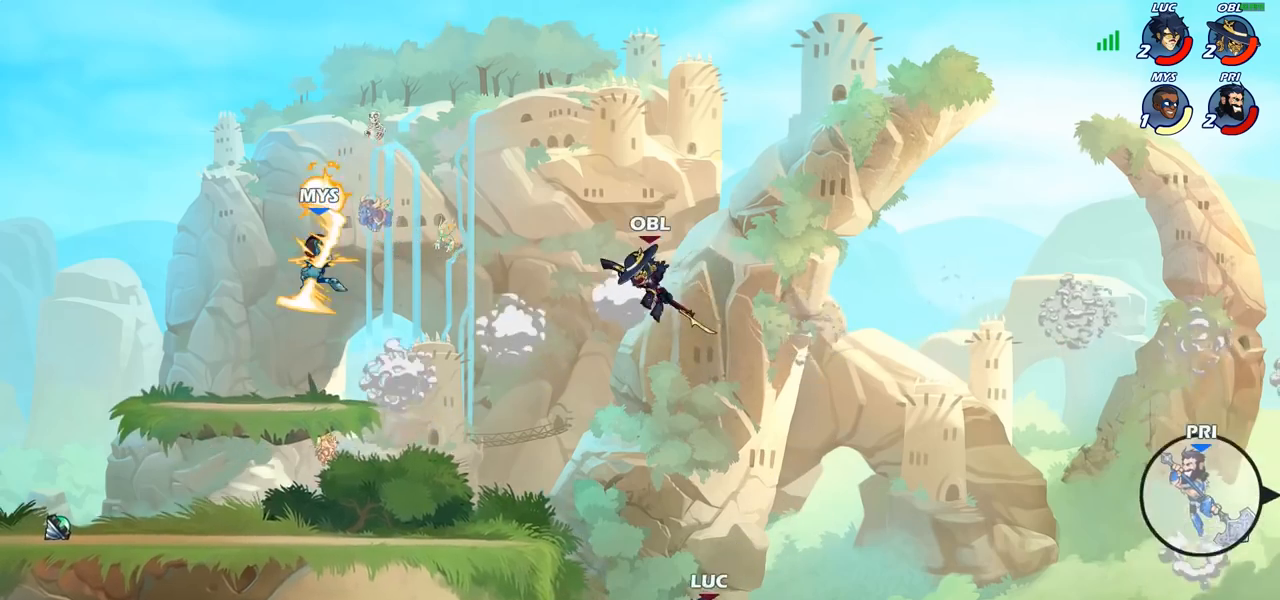
{"buttons": [], "left_stick": "up-right", "right_stick": "center", "events": [[167, "left_stick", "left"], [183, "CROSS", "down"], [283, "left_stick", "up-left"], [317, "CROSS", "up"], [483, "left_stick", "up-right"]]}
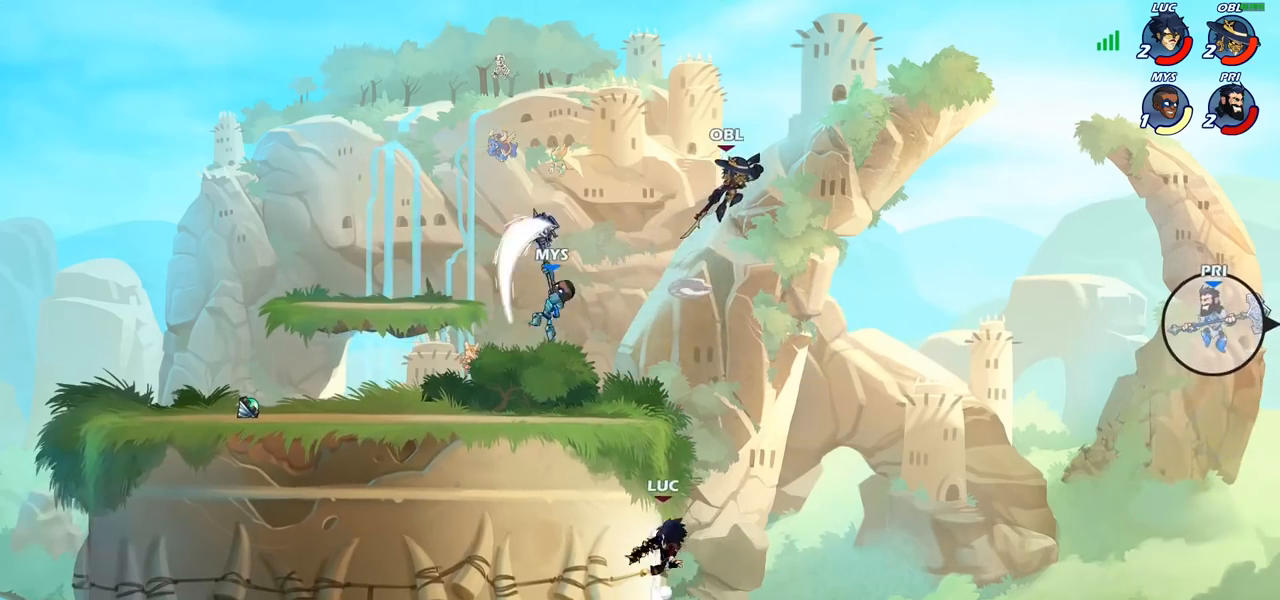
{"buttons": [], "left_stick": "down", "right_stick": "center", "events": [[100, "CROSS", "down"], [100, "left_stick", "right"], [267, "CROSS", "up"], [483, "left_stick", "down"]]}